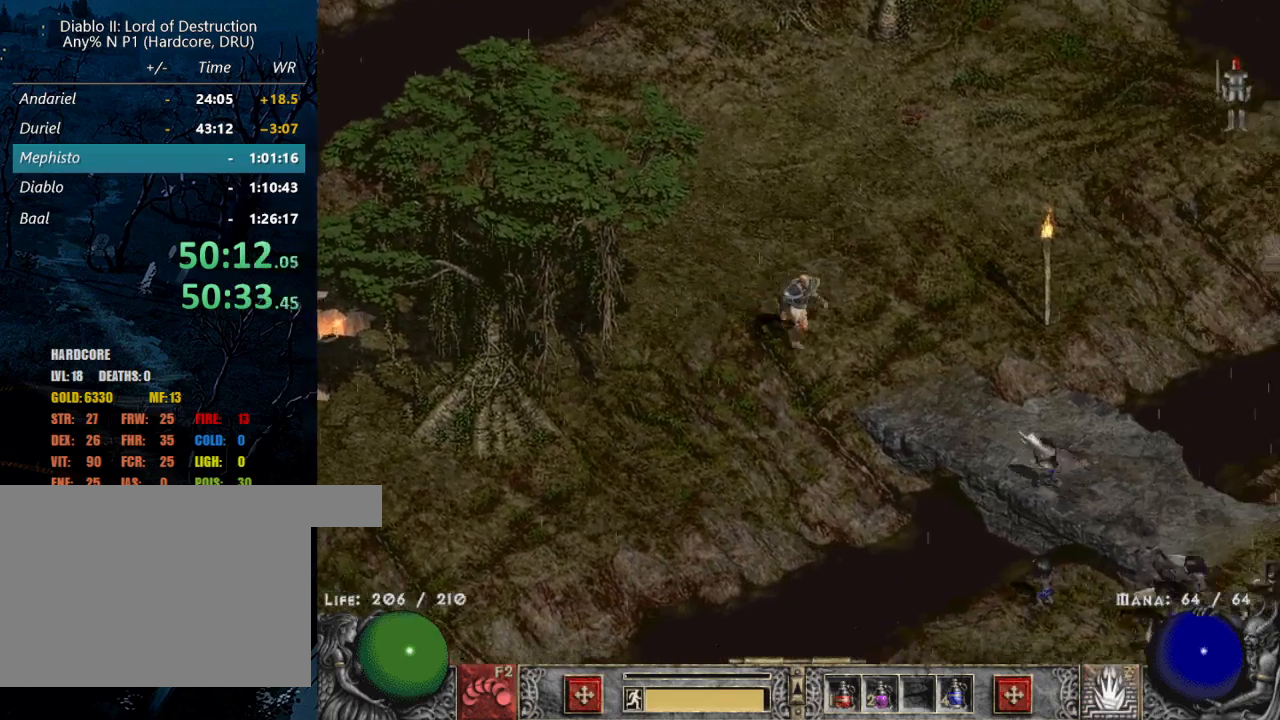
Gameplay with keyboard and mouse; each line is a JSON object with the keys and mouse buttons held at the frame after it. "events" lists presses ("down") and releases ("up") of "1", "2", "3", "4", "a", "alt", "b", "c", "caps_lock", "ctrl", "d", "down", "e", "escape", "f", "f1", "f2", "f3", "f4", "g", "left", "q", "r", "right", "s", "shift", "space", "t", "tab", "tilde", "up", "v", "w", "x", "z", "mouse_left", "mouse_wheel" and "mouse_right" between this image and that frame as [ms after this image, input, new state], when the widget could be followed in between. "mouse_left", "mouse_wheel", "mouse_right" = the "left", "wheel", "right" buttons of the "mouse" list. No other keys are recorded. "wheel" means that the mouse wheel is clicked or scrolled. Mouse movement is not recorded.
{"keys": [], "mouse": [], "events": [[34, "mouse_left", "down"], [117, "mouse_left", "up"], [217, "shift", "down"], [267, "mouse_right", "down"], [400, "mouse_right", "up"], [400, "shift", "up"]]}
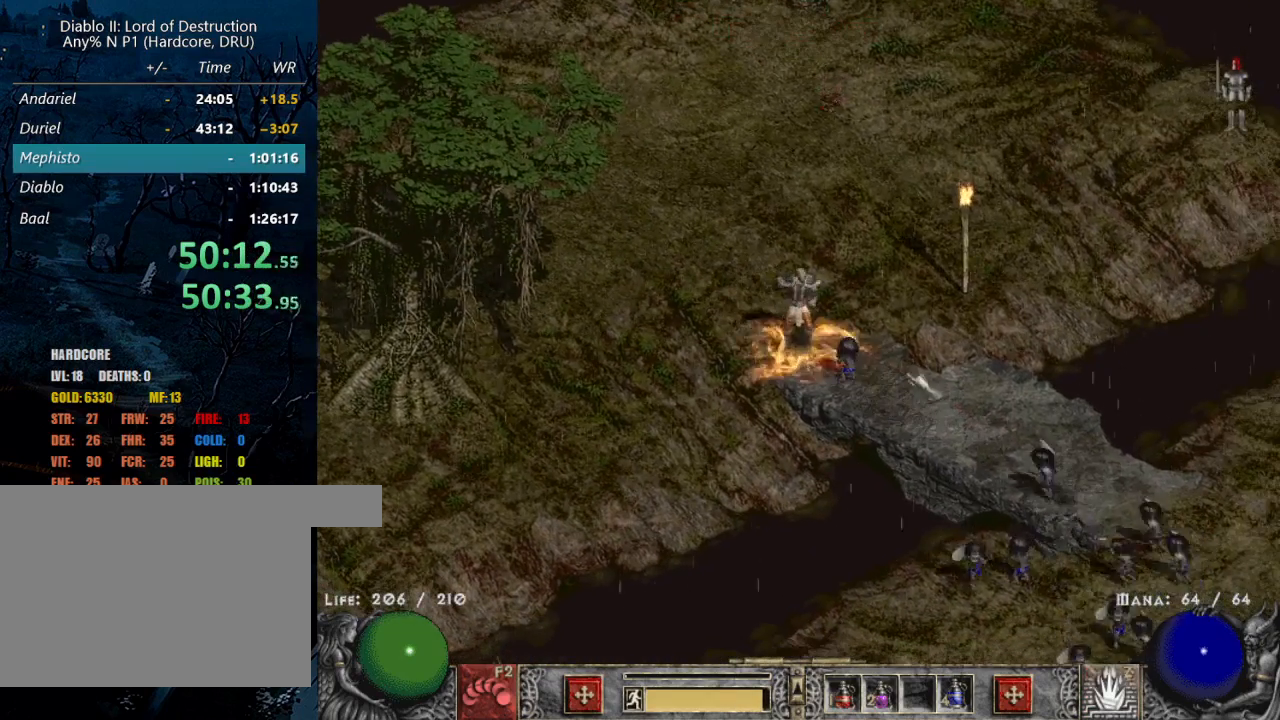
{"keys": [], "mouse": ["left"], "events": [[134, "mouse_left", "down"], [267, "mouse_left", "up"], [367, "mouse_left", "down"]]}
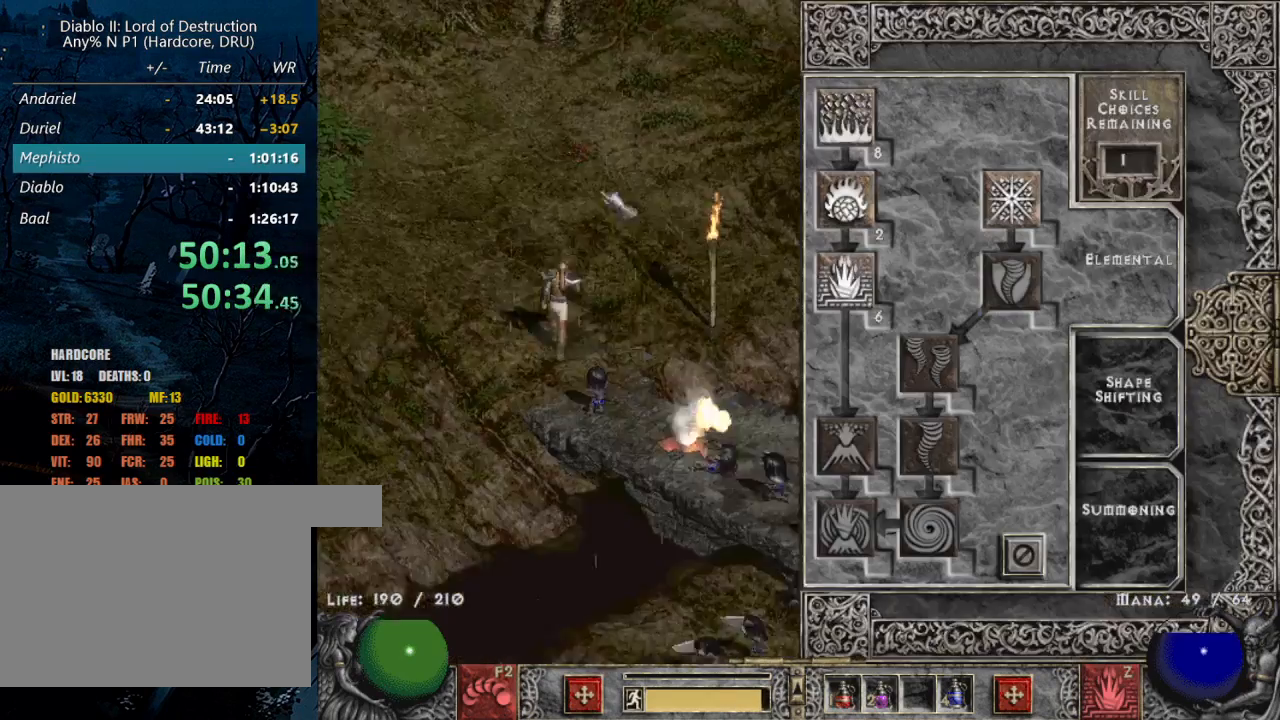
{"keys": [], "mouse": ["left"], "events": [[17, "mouse_left", "up"], [17, "t", "down"], [117, "t", "up"], [484, "mouse_left", "down"]]}
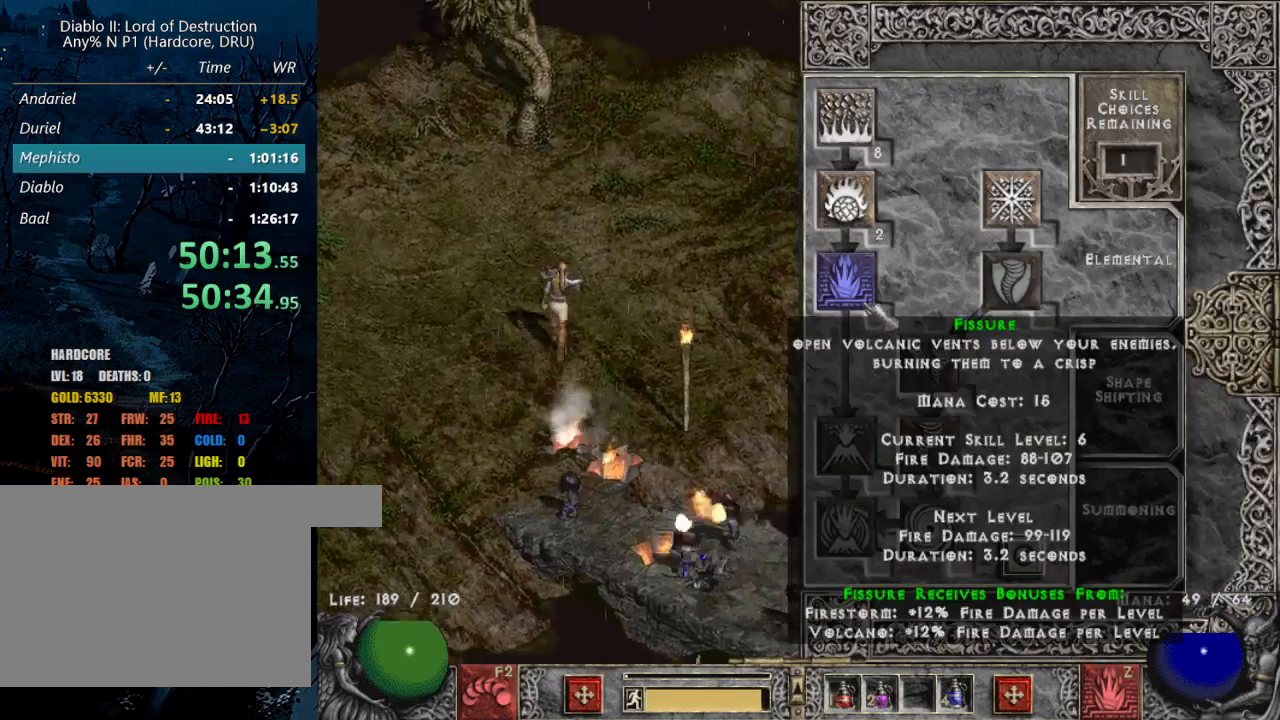
{"keys": [], "mouse": ["left"], "events": [[67, "mouse_left", "up"], [167, "t", "down"], [217, "t", "up"], [267, "mouse_left", "down"], [350, "mouse_left", "up"], [450, "mouse_left", "down"]]}
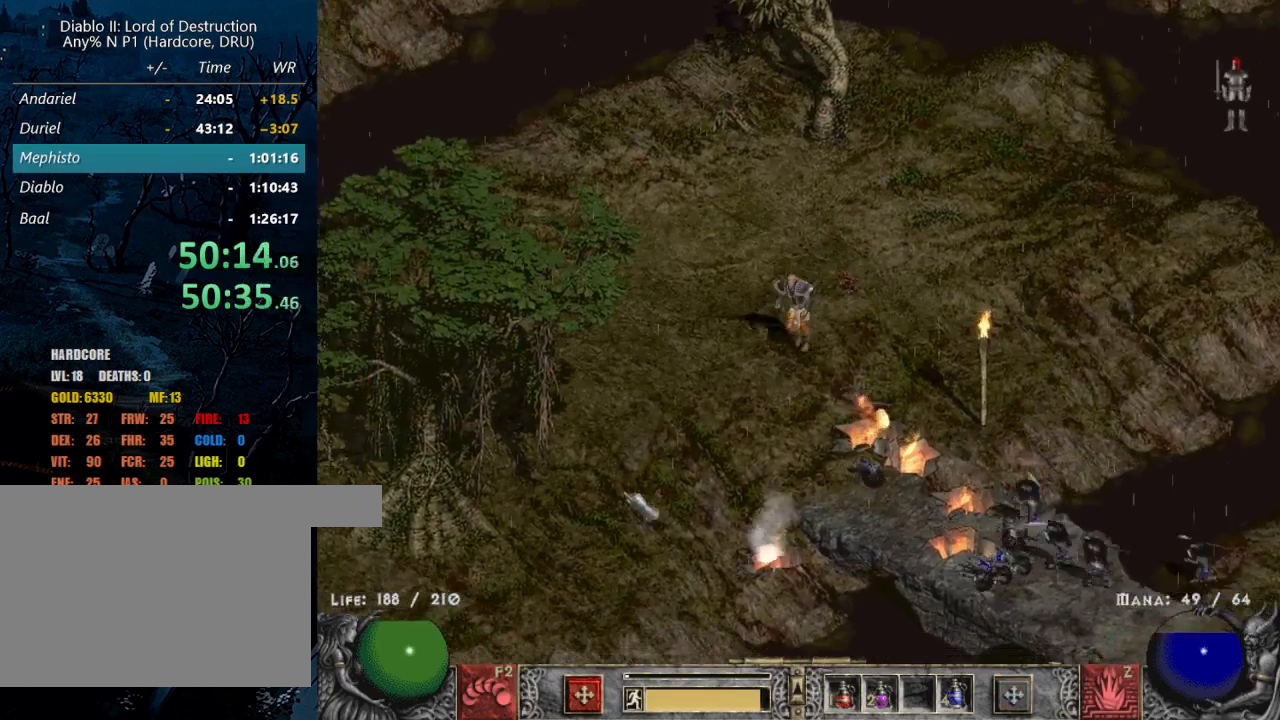
{"keys": ["alt"], "mouse": [], "events": [[100, "mouse_left", "up"], [134, "alt", "down"], [284, "mouse_left", "down"], [467, "mouse_left", "up"]]}
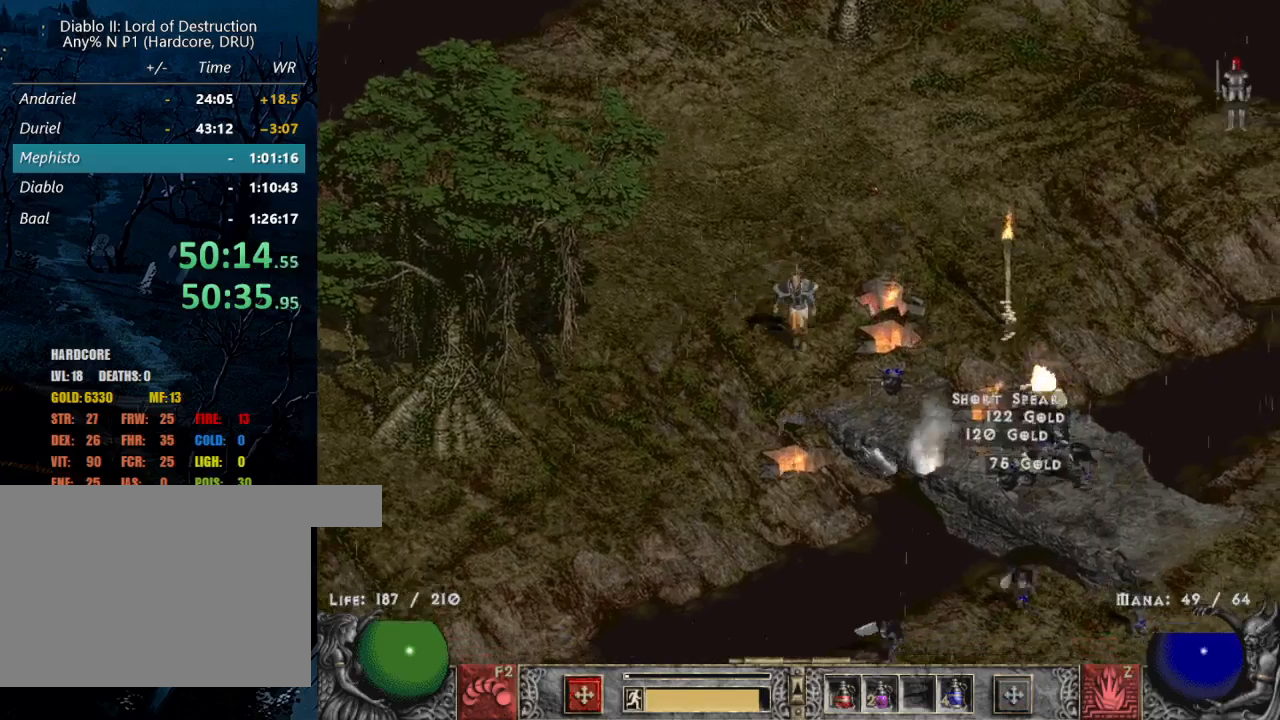
{"keys": [], "mouse": ["left"], "events": [[200, "alt", "up"], [434, "mouse_left", "down"]]}
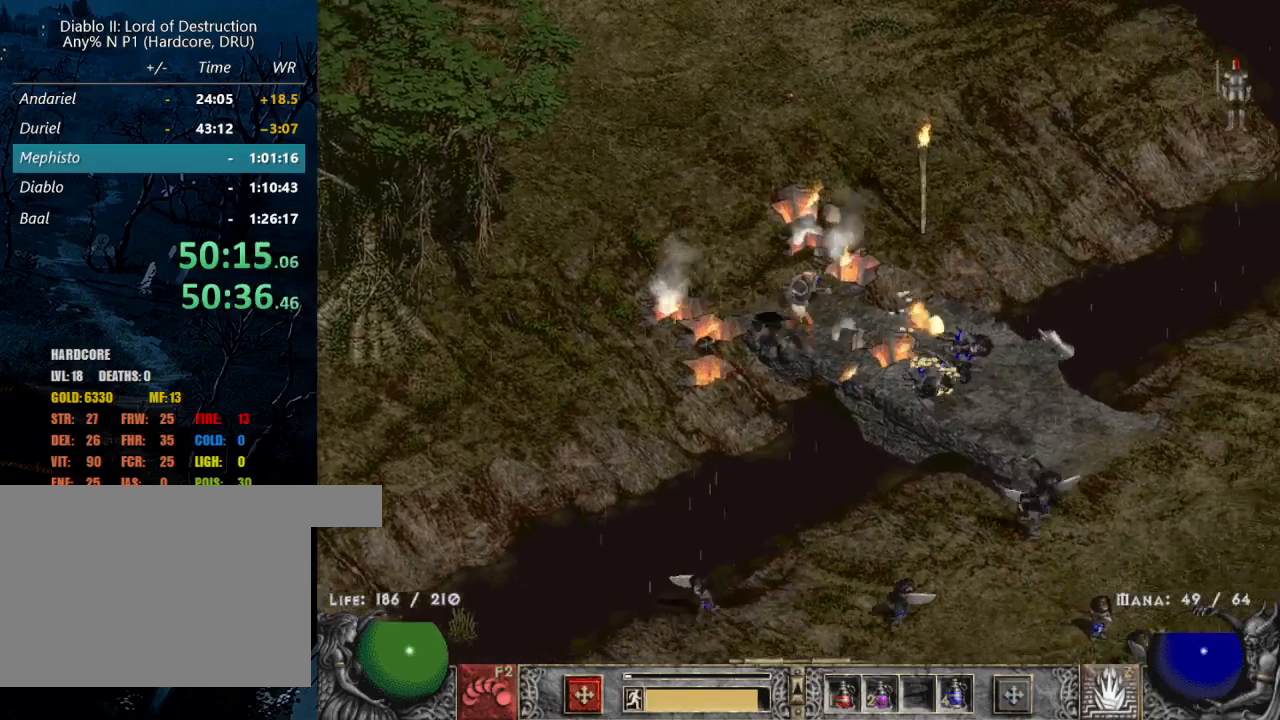
{"keys": [], "mouse": [], "events": [[84, "mouse_left", "up"], [167, "mouse_left", "down"], [267, "mouse_left", "up"], [350, "mouse_left", "down"], [450, "mouse_left", "up"]]}
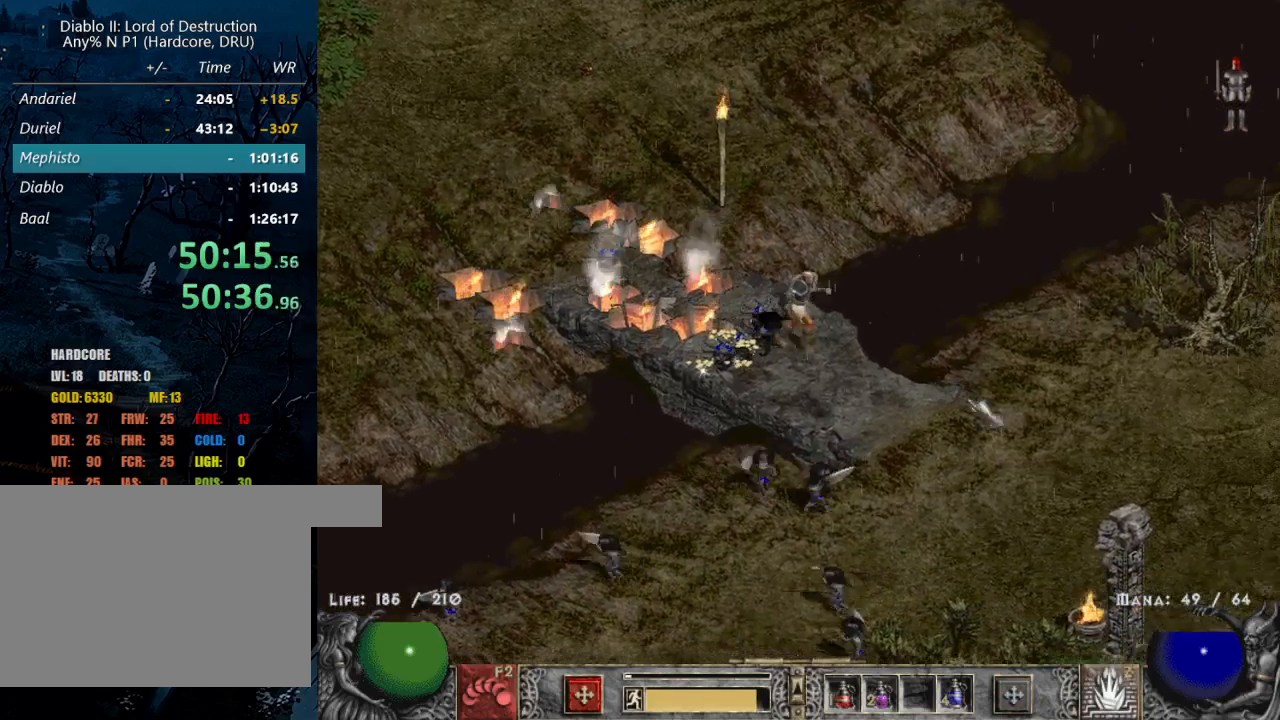
{"keys": [], "mouse": ["left"], "events": [[50, "shift", "down"], [84, "mouse_right", "down"], [184, "mouse_right", "up"], [184, "shift", "up"], [467, "mouse_left", "down"]]}
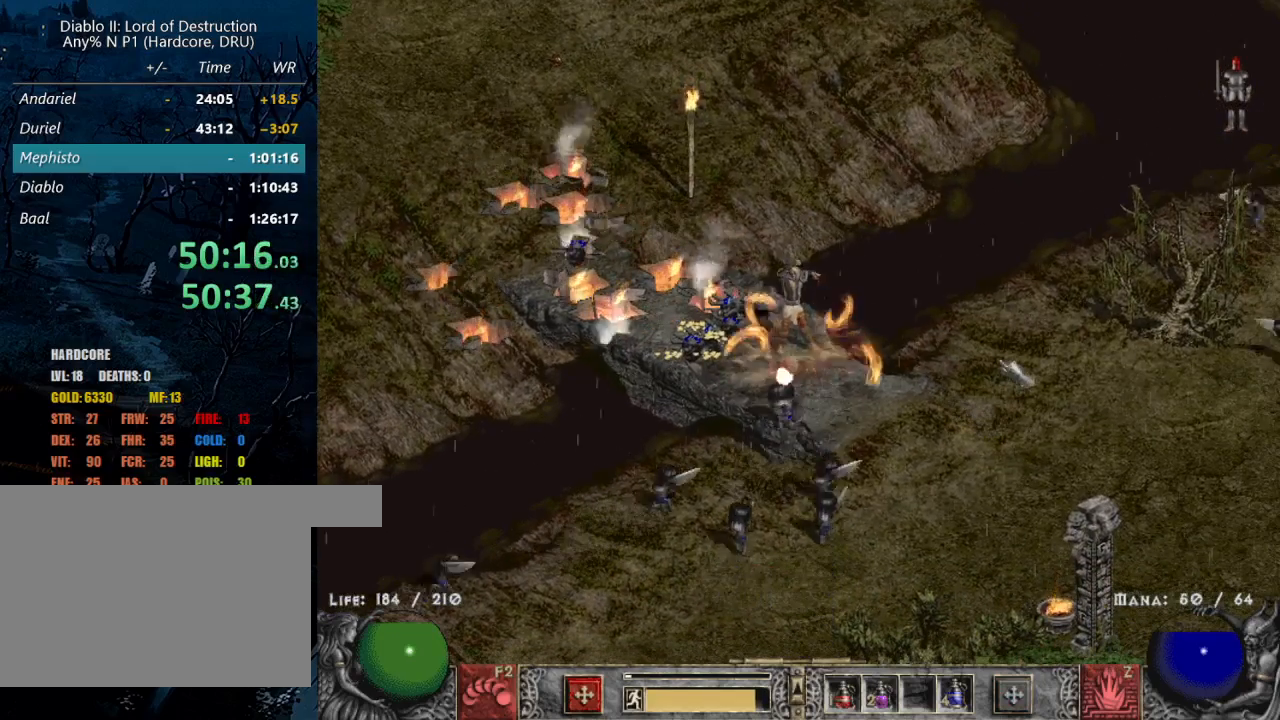
{"keys": [], "mouse": ["left"], "events": [[67, "mouse_left", "up"], [150, "mouse_left", "down"], [300, "mouse_left", "up"], [384, "mouse_left", "down"]]}
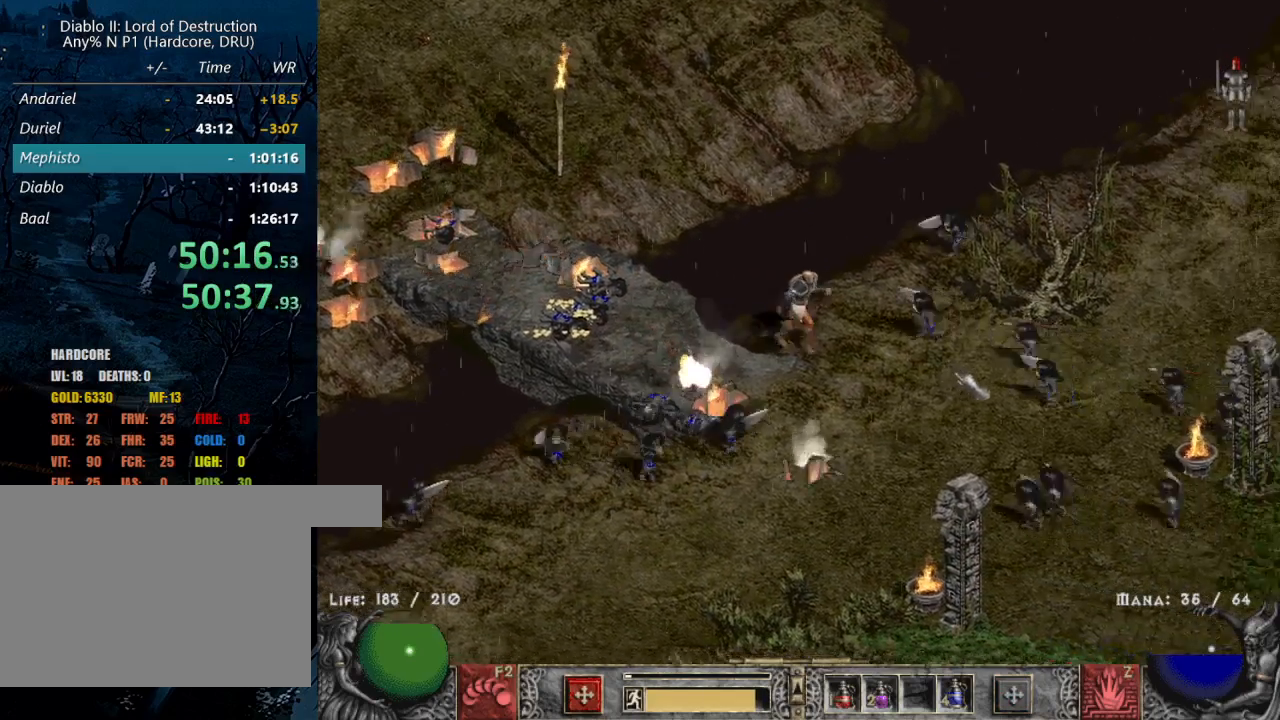
{"keys": [], "mouse": ["left"], "events": [[34, "mouse_left", "up"], [184, "mouse_left", "down"], [300, "mouse_left", "up"], [400, "mouse_left", "down"]]}
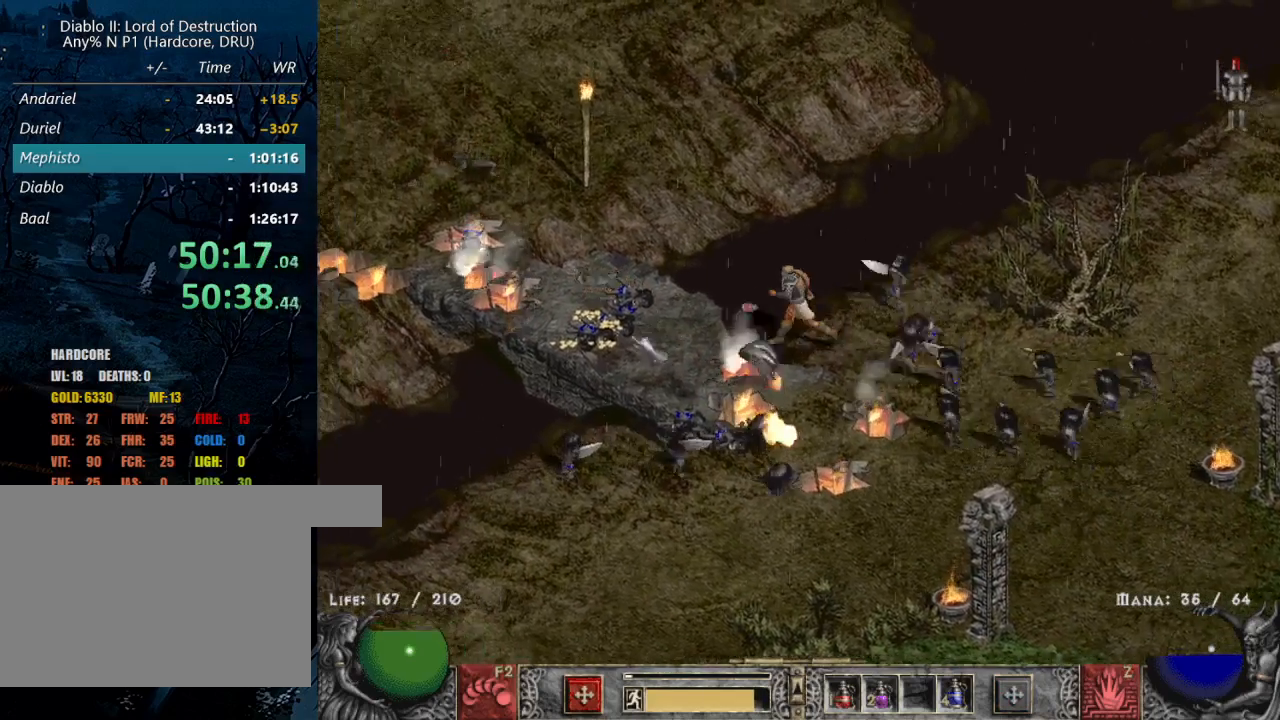
{"keys": ["alt"], "mouse": [], "events": [[50, "mouse_left", "up"], [100, "mouse_left", "down"], [234, "mouse_left", "up"], [334, "alt", "down"]]}
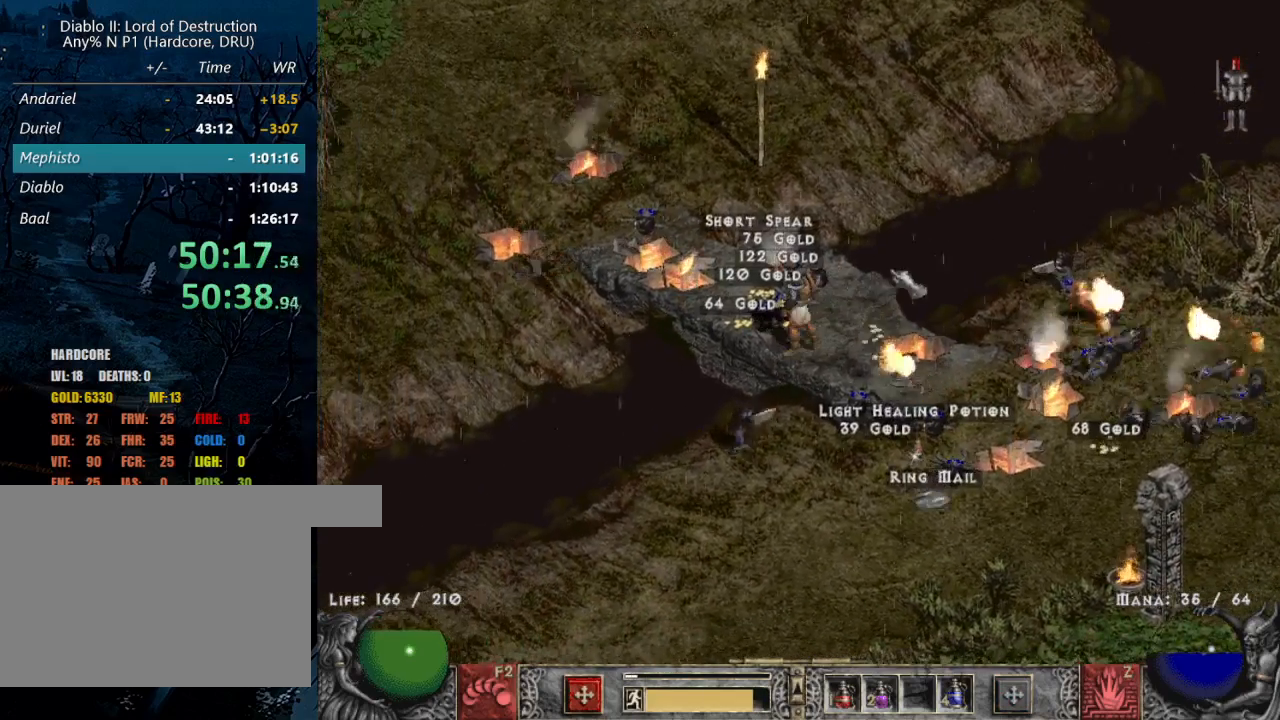
{"keys": [], "mouse": [], "events": [[100, "mouse_left", "down"], [250, "mouse_left", "up"], [350, "mouse_left", "down"], [484, "alt", "up"], [484, "mouse_left", "up"]]}
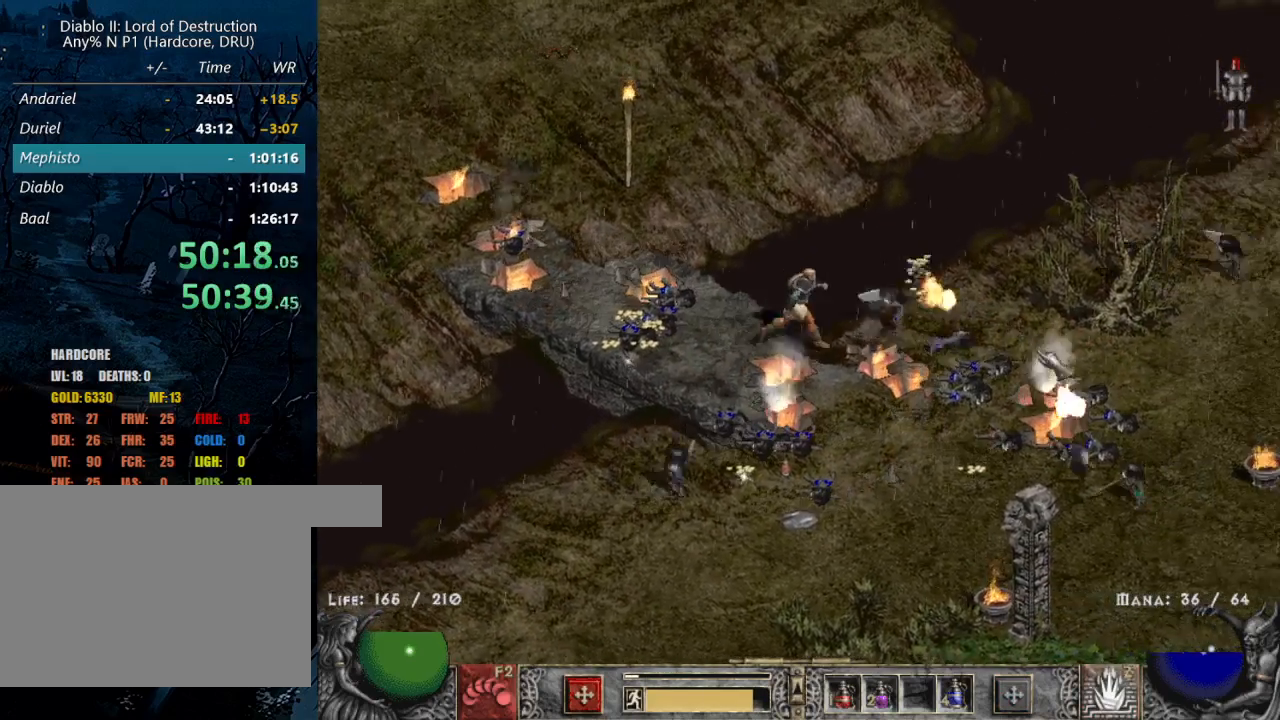
{"keys": [], "mouse": [], "events": [[84, "mouse_left", "down"], [217, "mouse_left", "up"], [300, "mouse_left", "down"], [400, "mouse_left", "up"]]}
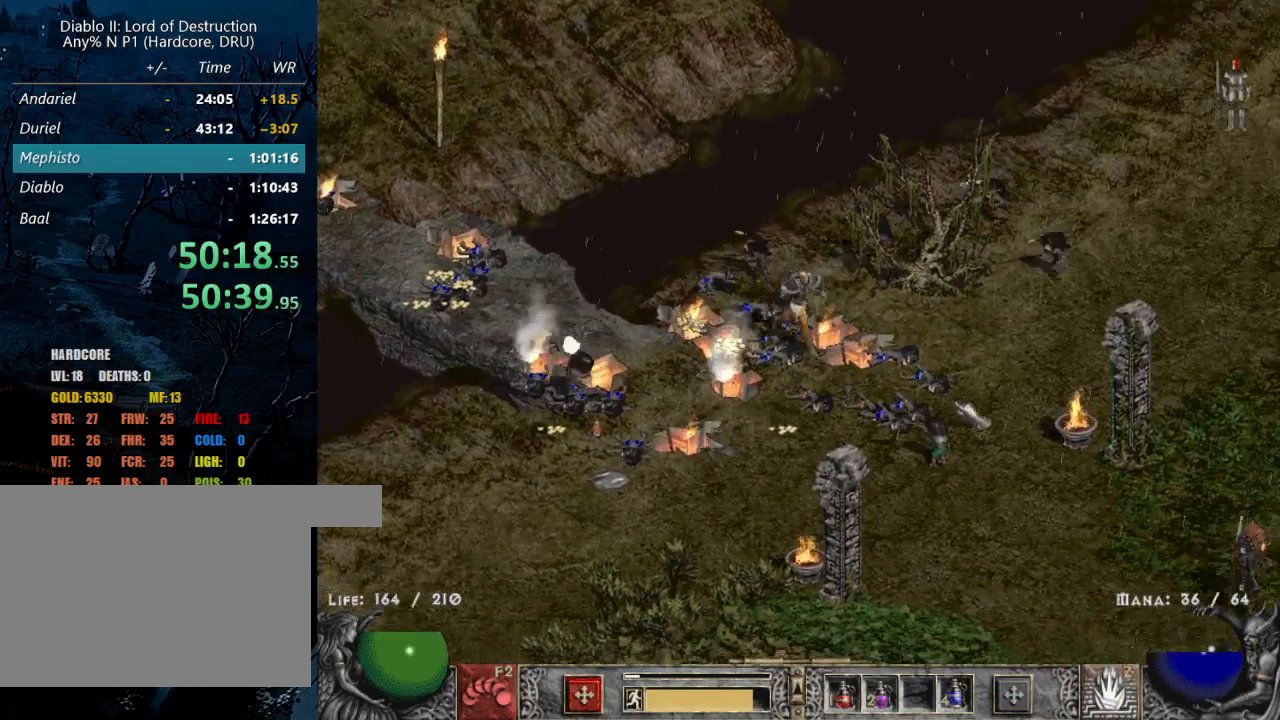
{"keys": [], "mouse": [], "events": [[184, "shift", "down"], [234, "mouse_right", "down"], [317, "mouse_right", "up"], [367, "shift", "up"]]}
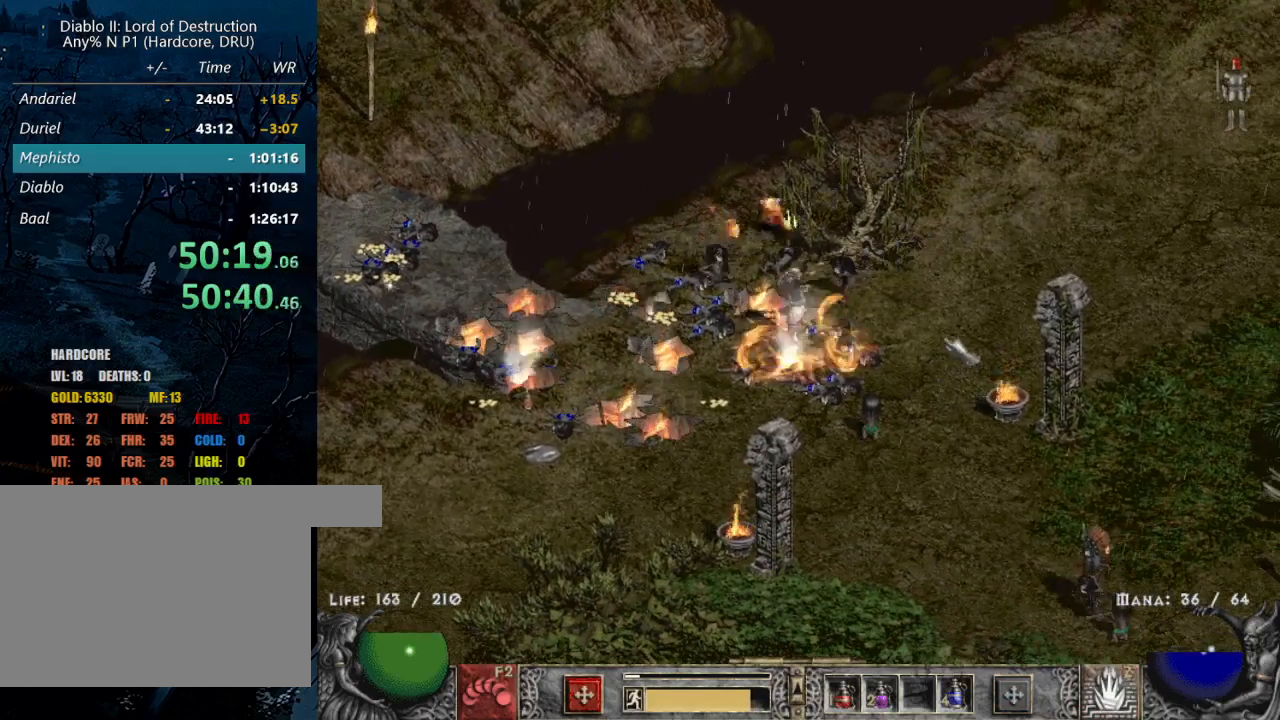
{"keys": [], "mouse": [], "events": [[100, "mouse_left", "down"], [250, "mouse_left", "up"], [300, "mouse_left", "down"], [434, "mouse_left", "up"]]}
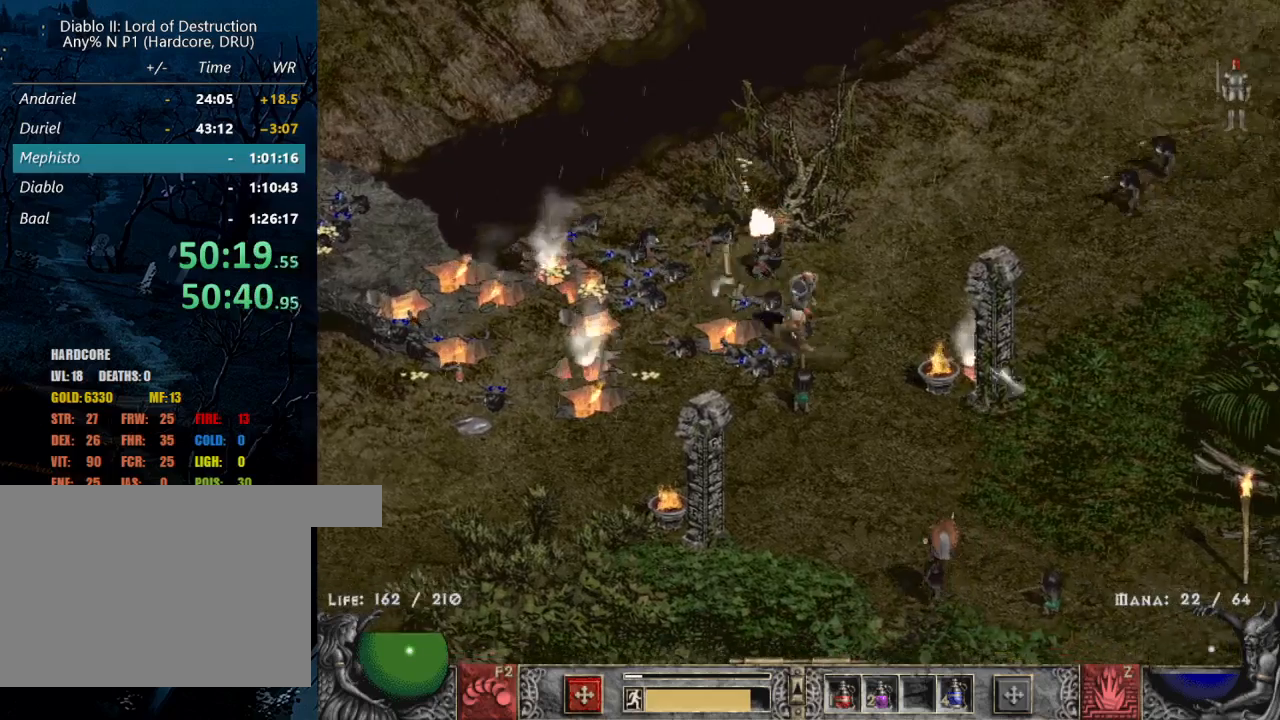
{"keys": [], "mouse": ["left"], "events": [[34, "mouse_left", "down"], [167, "mouse_left", "up"], [267, "mouse_left", "down"], [400, "mouse_left", "up"], [500, "mouse_left", "down"]]}
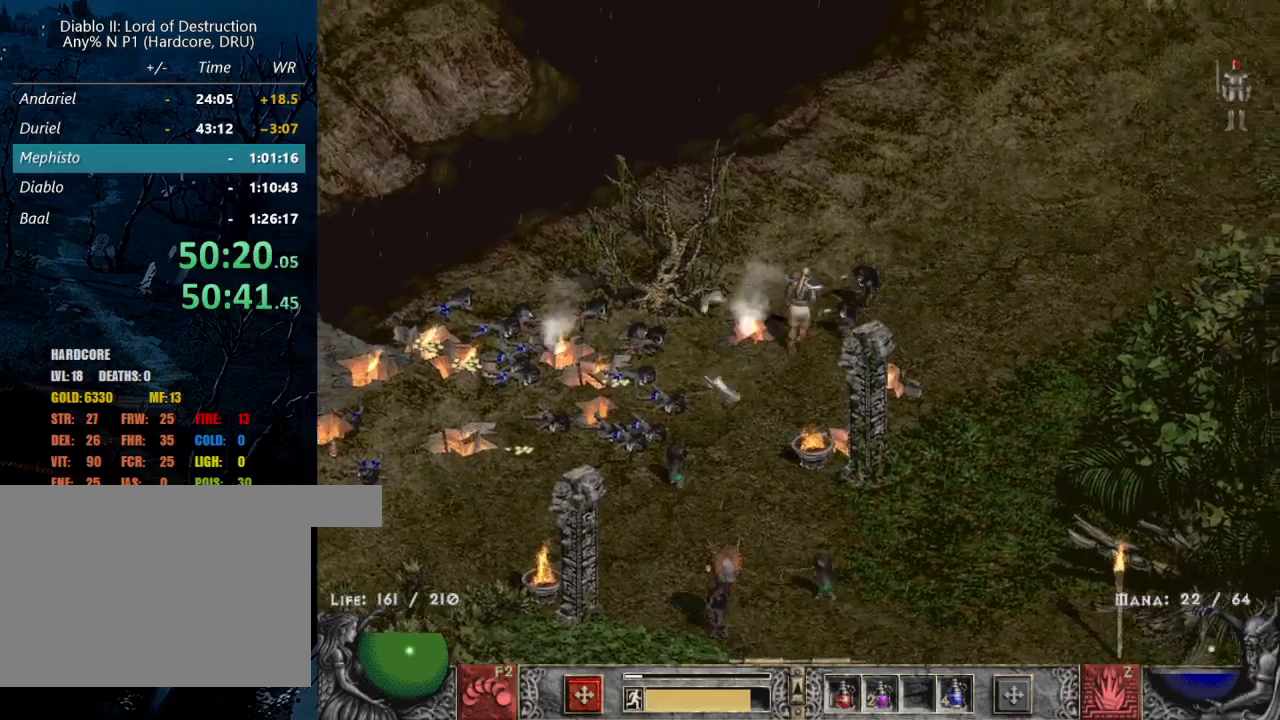
{"keys": [], "mouse": [], "events": [[134, "mouse_left", "up"], [234, "mouse_left", "down"], [367, "mouse_left", "up"]]}
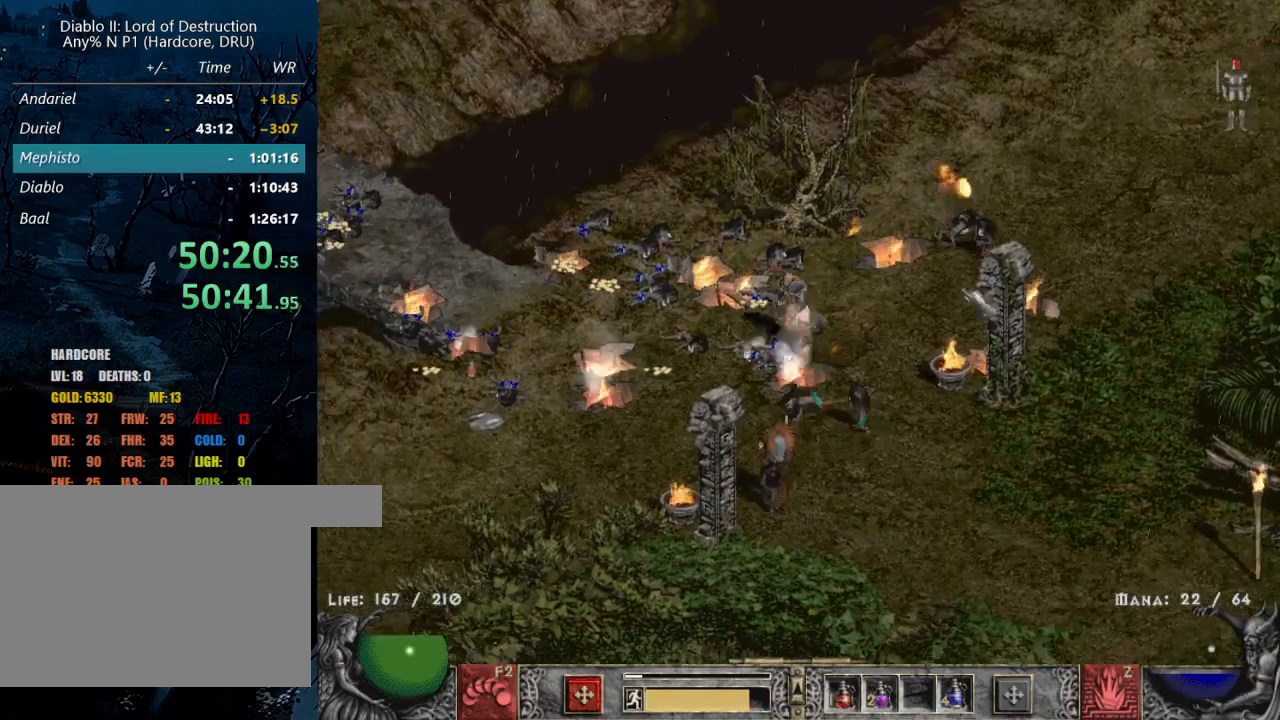
{"keys": [], "mouse": [], "events": [[17, "mouse_left", "down"], [150, "4", "down"], [150, "mouse_left", "up"], [250, "4", "up"], [250, "mouse_left", "down"], [334, "mouse_left", "up"]]}
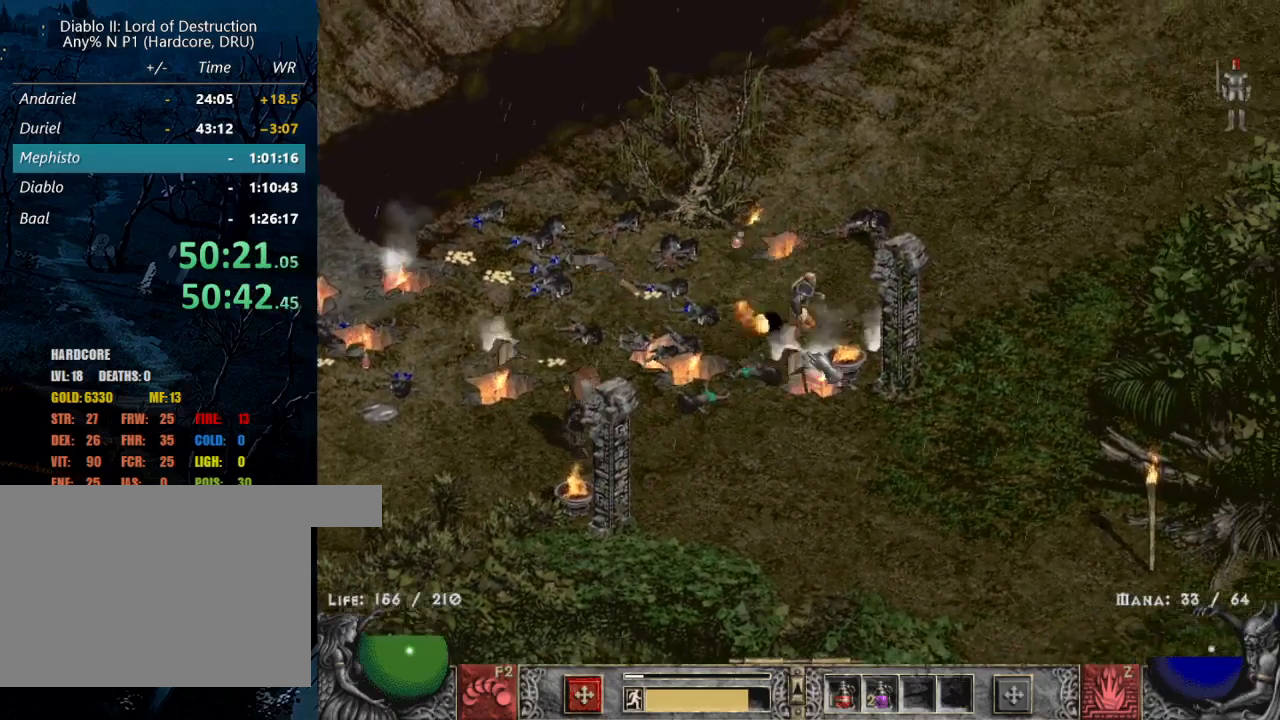
{"keys": [], "mouse": [], "events": [[117, "shift", "down"], [217, "mouse_right", "down"], [317, "mouse_right", "up"], [367, "mouse_right", "down"], [367, "shift", "up"], [450, "mouse_right", "up"]]}
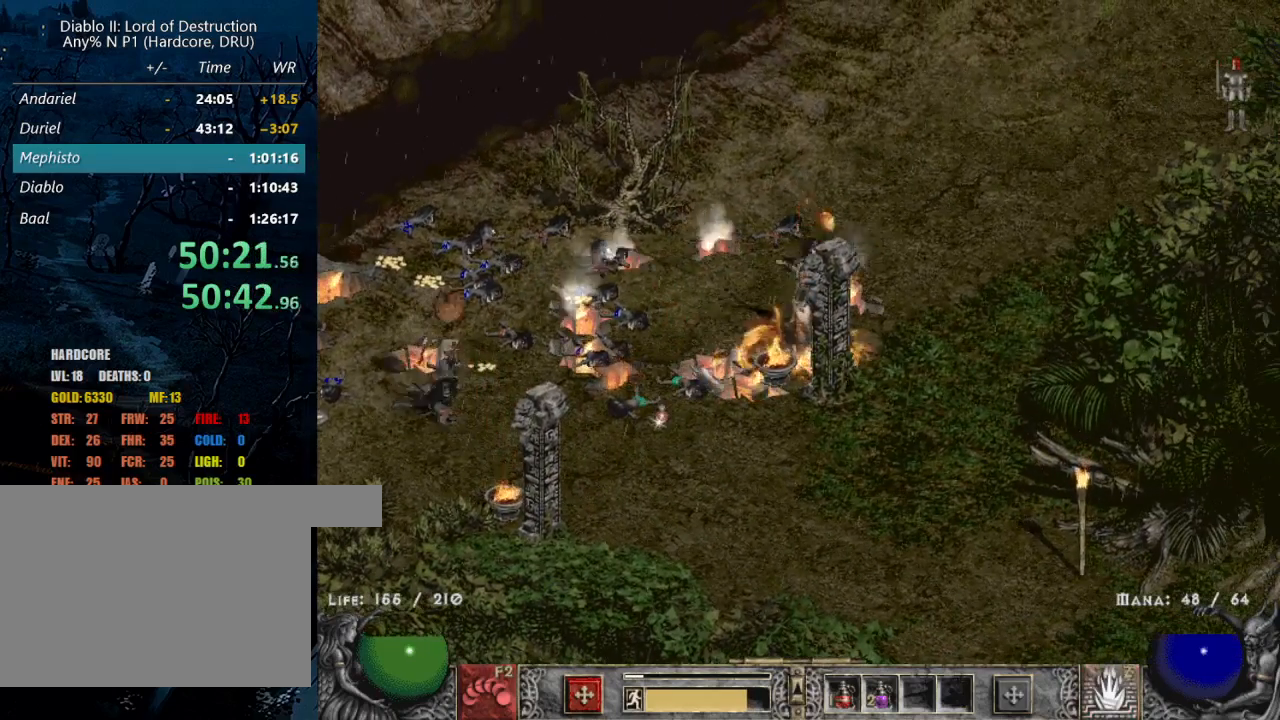
{"keys": [], "mouse": [], "events": [[134, "mouse_left", "down"], [234, "mouse_left", "up"], [334, "mouse_left", "down"], [434, "mouse_left", "up"]]}
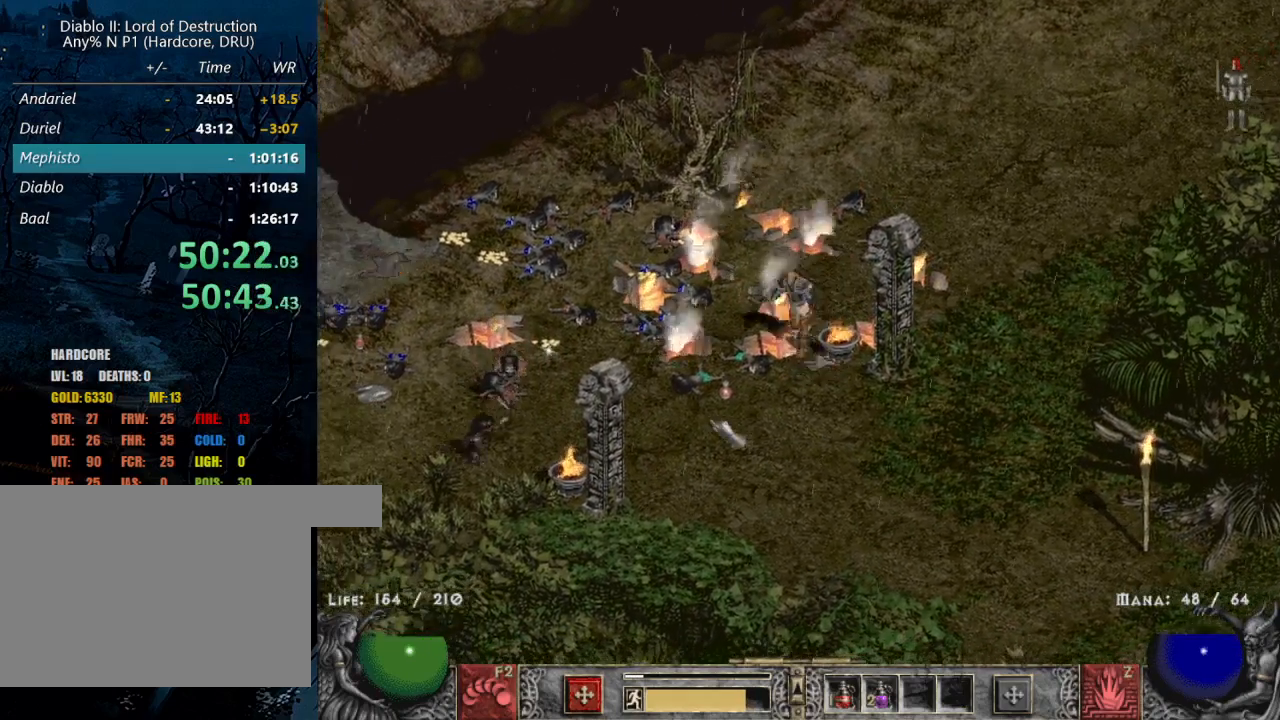
{"keys": [], "mouse": [], "events": [[117, "mouse_left", "down"], [200, "mouse_left", "up"]]}
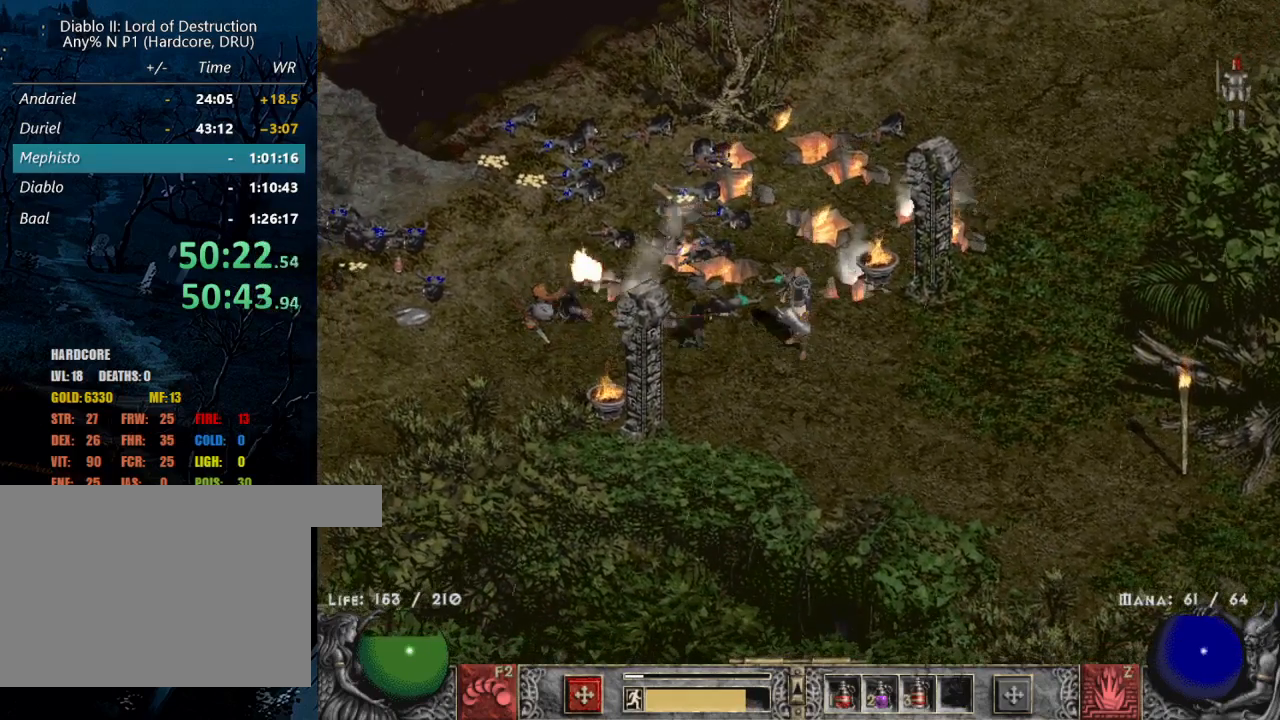
{"keys": [], "mouse": ["left"], "events": [[117, "mouse_left", "down"], [217, "mouse_left", "up"], [300, "mouse_left", "down"], [400, "1", "down"], [450, "mouse_left", "up"], [500, "1", "up"], [500, "mouse_left", "down"]]}
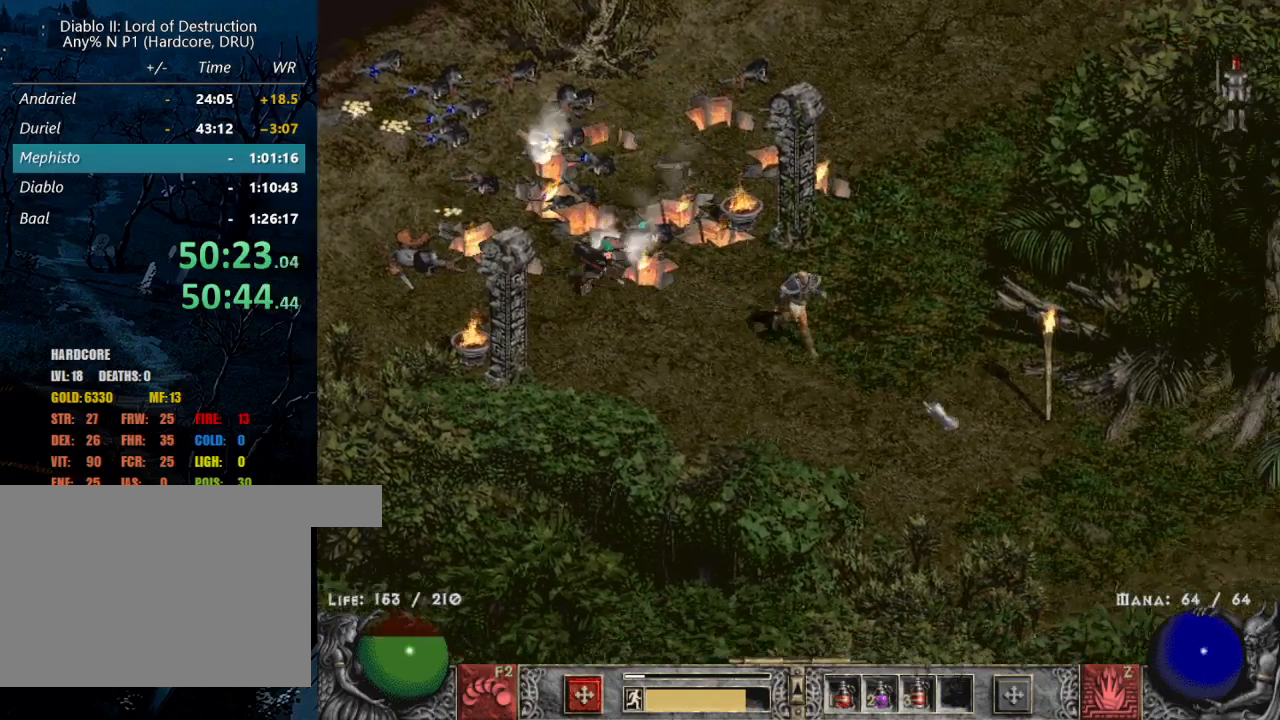
{"keys": [], "mouse": ["left"], "events": [[134, "mouse_left", "up"], [234, "mouse_left", "down"], [317, "mouse_left", "up"], [417, "mouse_left", "down"]]}
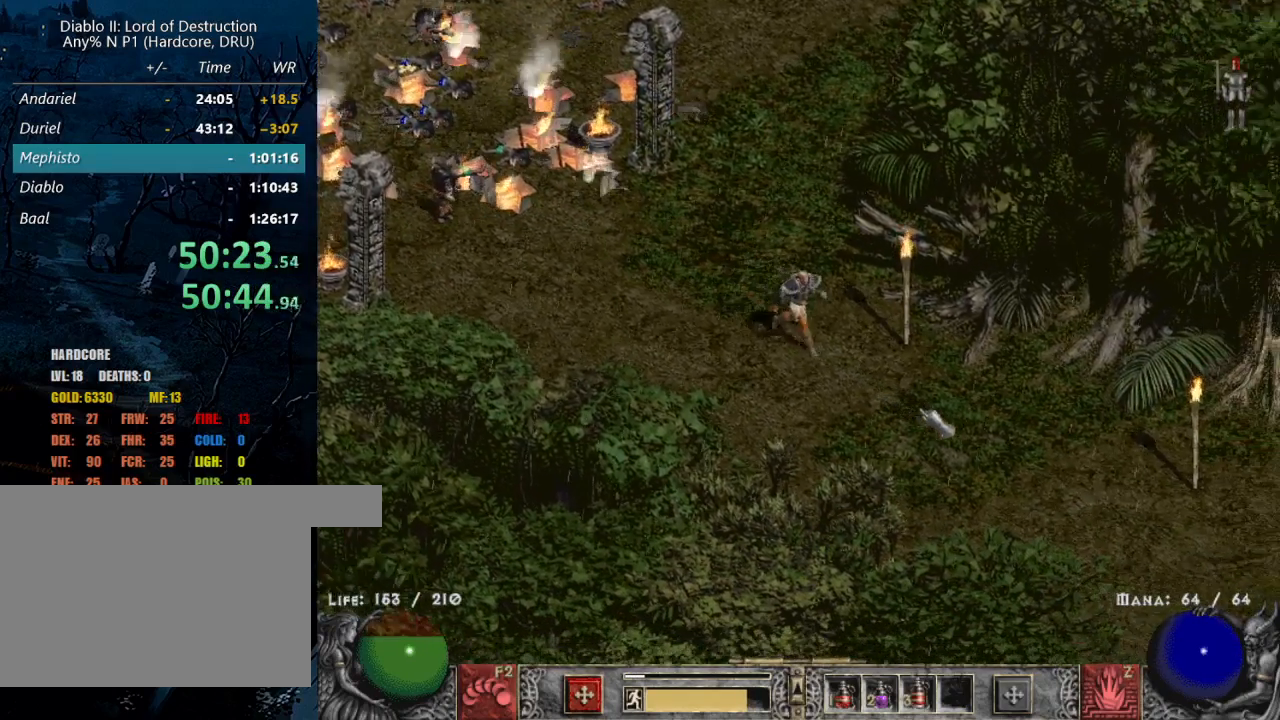
{"keys": [], "mouse": [], "events": [[17, "mouse_left", "up"], [100, "mouse_left", "down"], [250, "mouse_left", "up"], [350, "mouse_left", "down"], [434, "mouse_left", "up"]]}
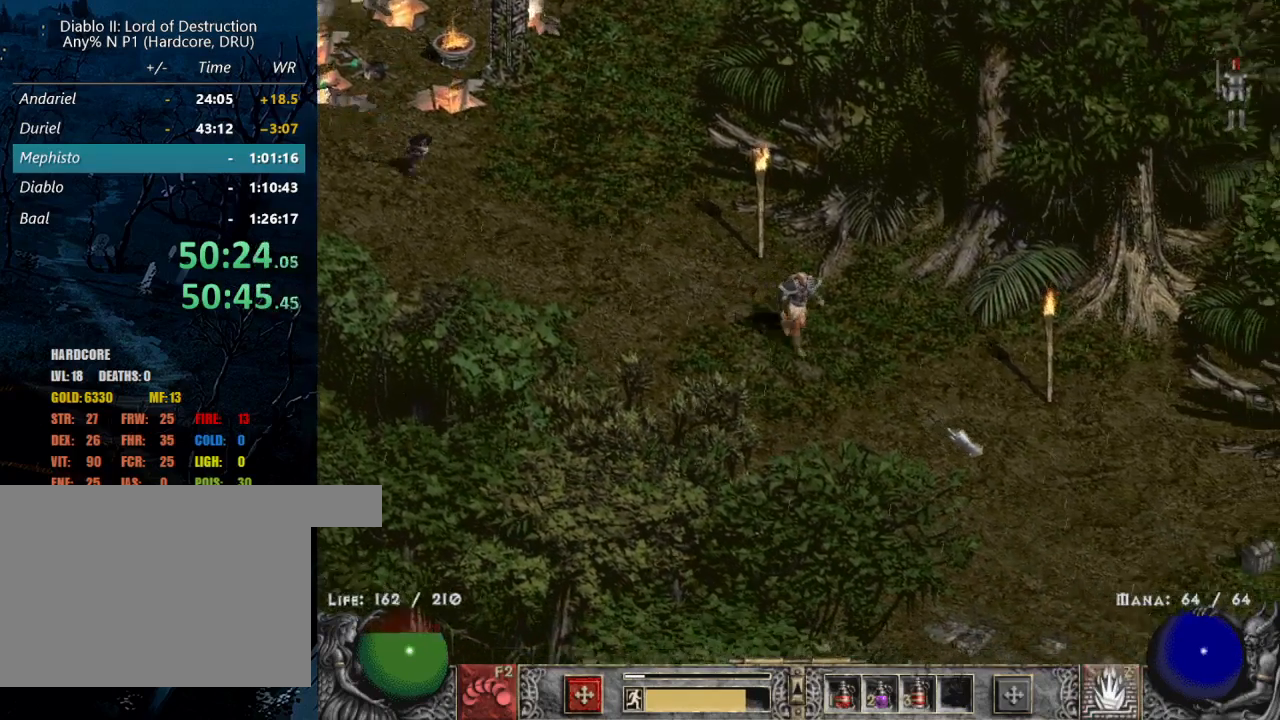
{"keys": [], "mouse": ["left"], "events": [[34, "mouse_left", "down"], [117, "mouse_left", "up"], [217, "mouse_left", "down"], [317, "mouse_left", "up"], [400, "mouse_left", "down"]]}
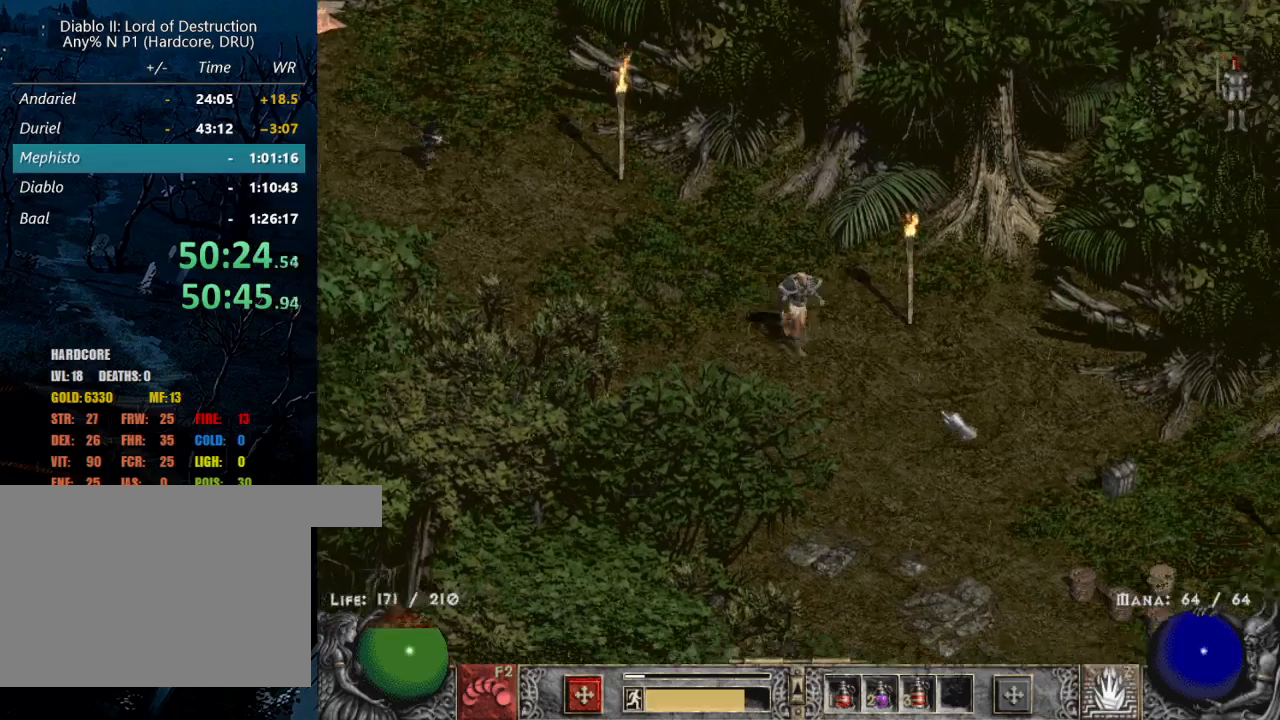
{"keys": [], "mouse": ["left"], "events": [[50, "mouse_left", "up"], [134, "mouse_left", "down"]]}
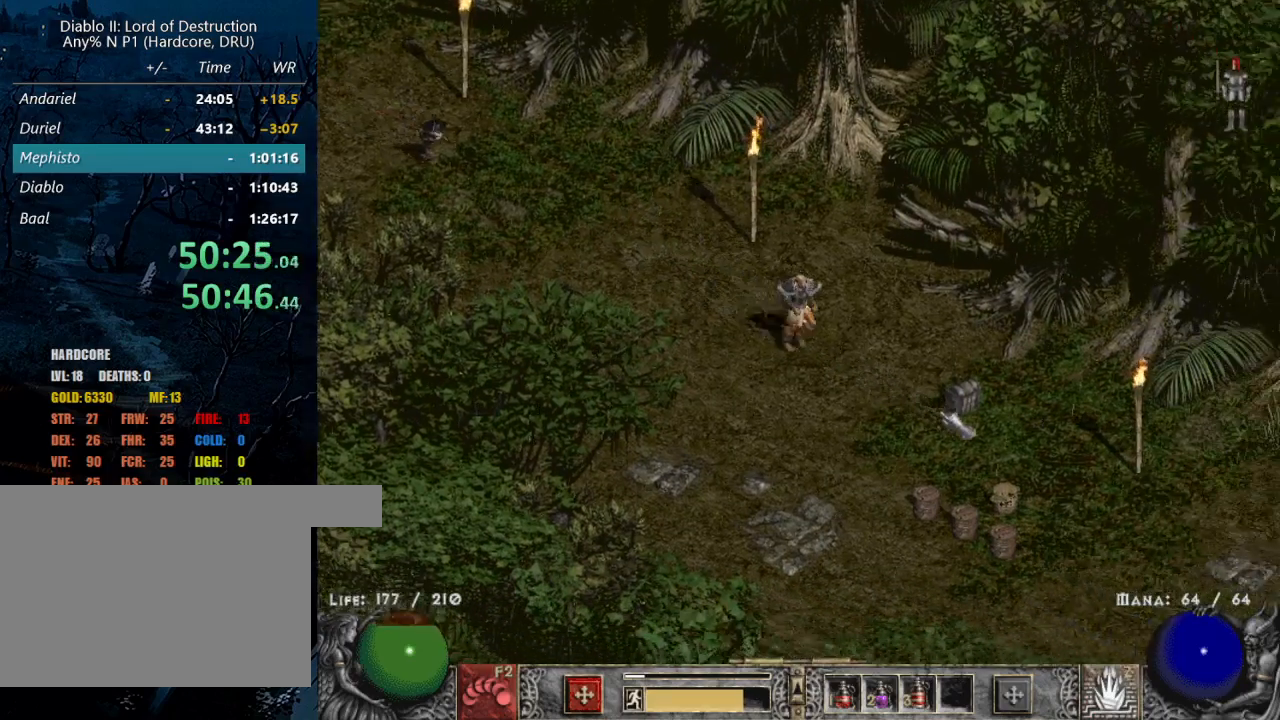
{"keys": [], "mouse": [], "events": [[350, "mouse_left", "up"]]}
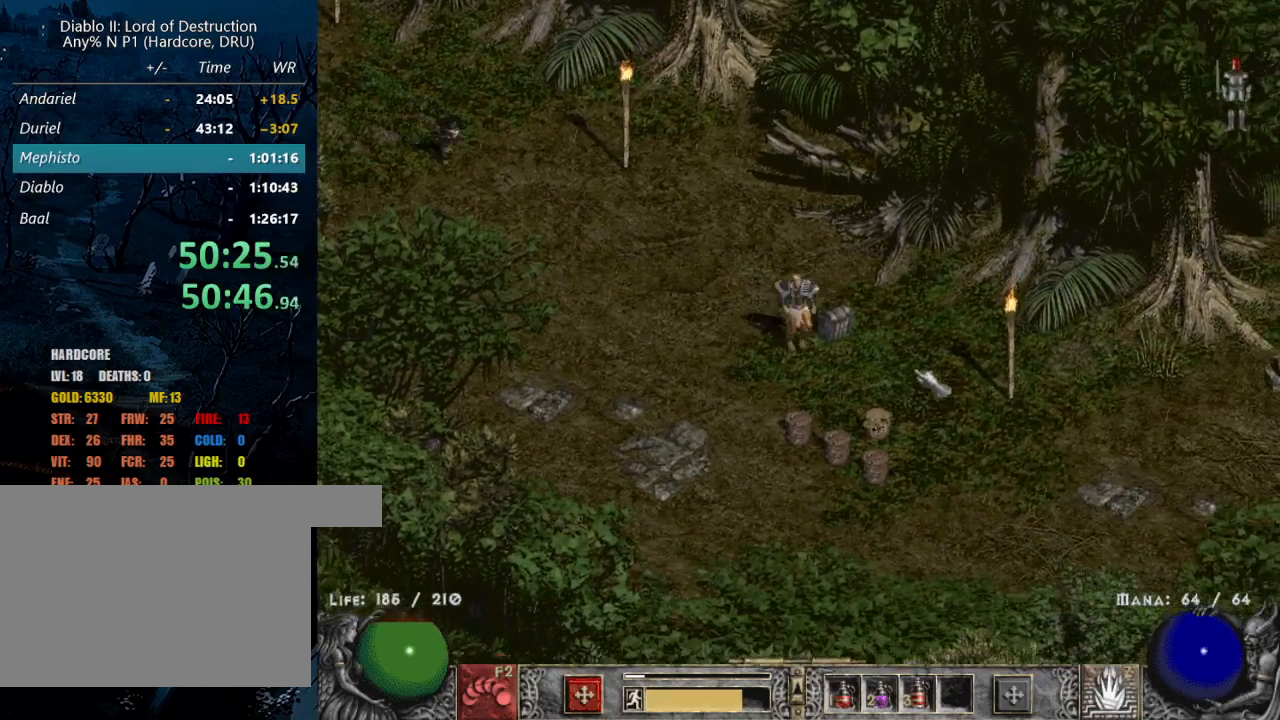
{"keys": [], "mouse": ["left"], "events": [[117, "mouse_left", "down"], [217, "mouse_left", "up"], [317, "mouse_left", "down"], [417, "mouse_left", "up"], [500, "mouse_left", "down"]]}
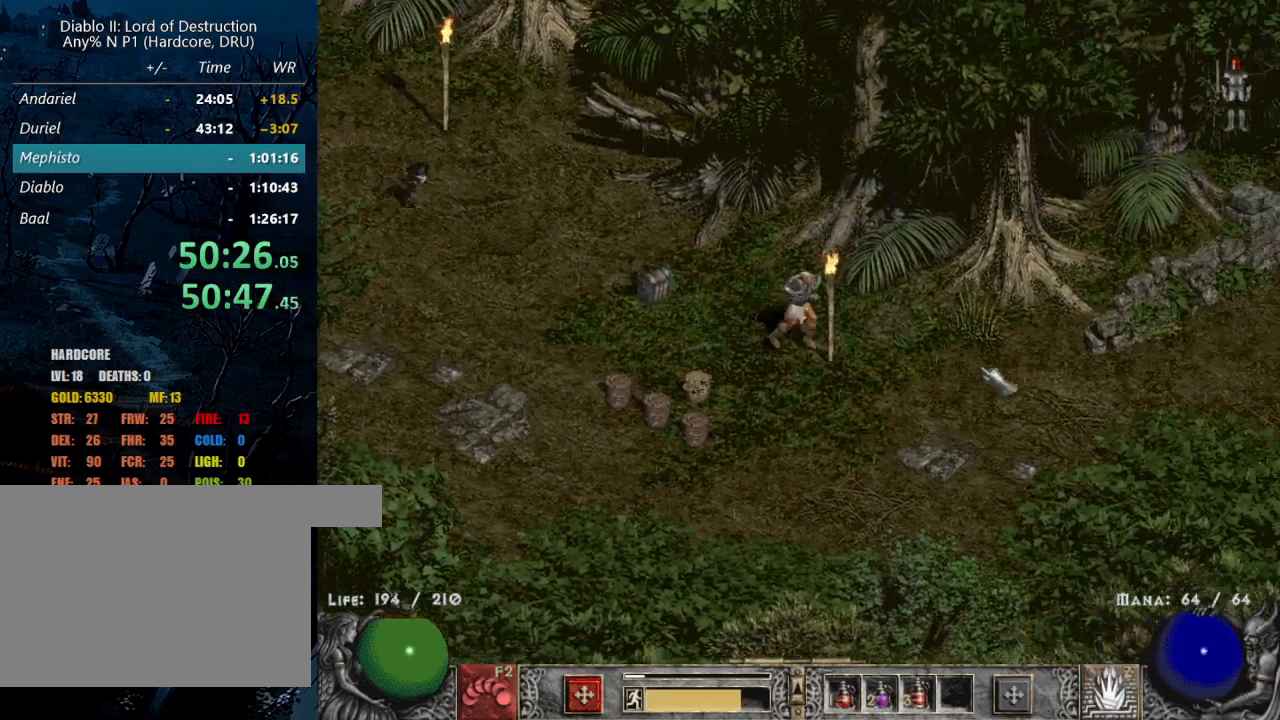
{"keys": [], "mouse": ["left"], "events": [[134, "mouse_left", "up"], [234, "mouse_left", "down"], [367, "mouse_left", "up"], [467, "mouse_left", "down"]]}
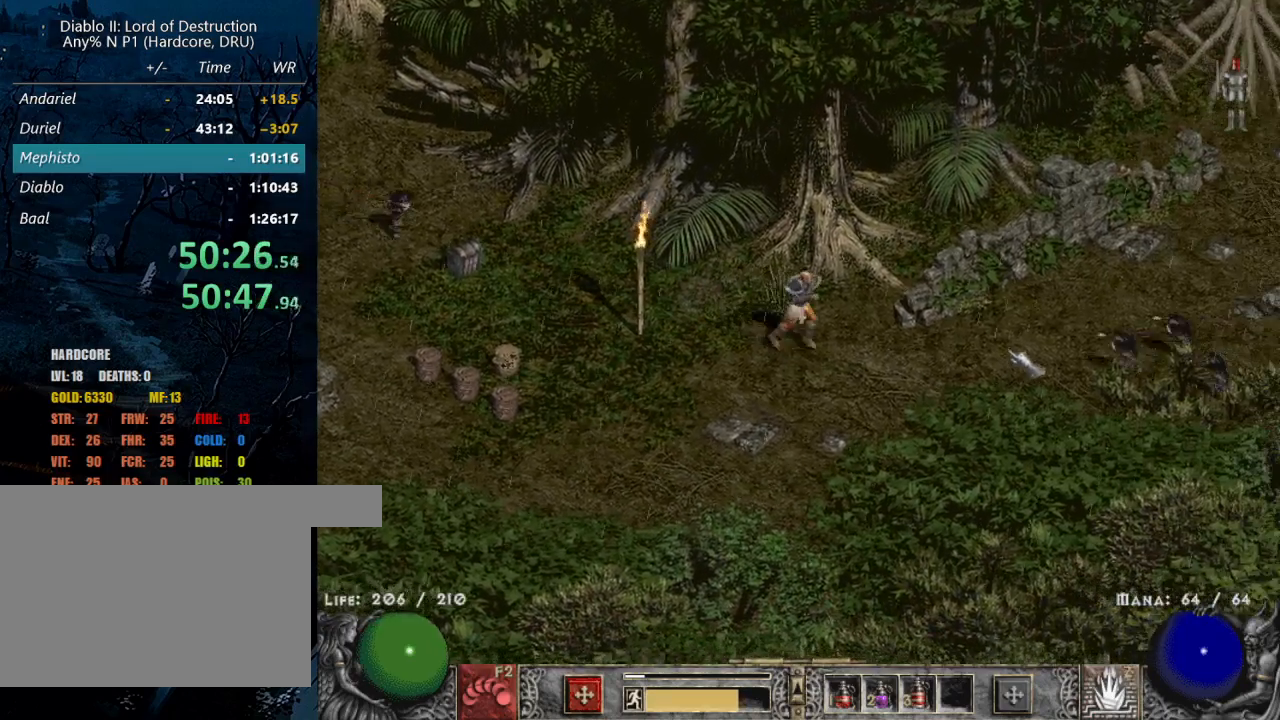
{"keys": [], "mouse": ["right"], "events": [[117, "mouse_left", "up"], [200, "mouse_left", "down"], [284, "mouse_left", "up"], [284, "shift", "down"], [384, "mouse_right", "down"], [484, "shift", "up"]]}
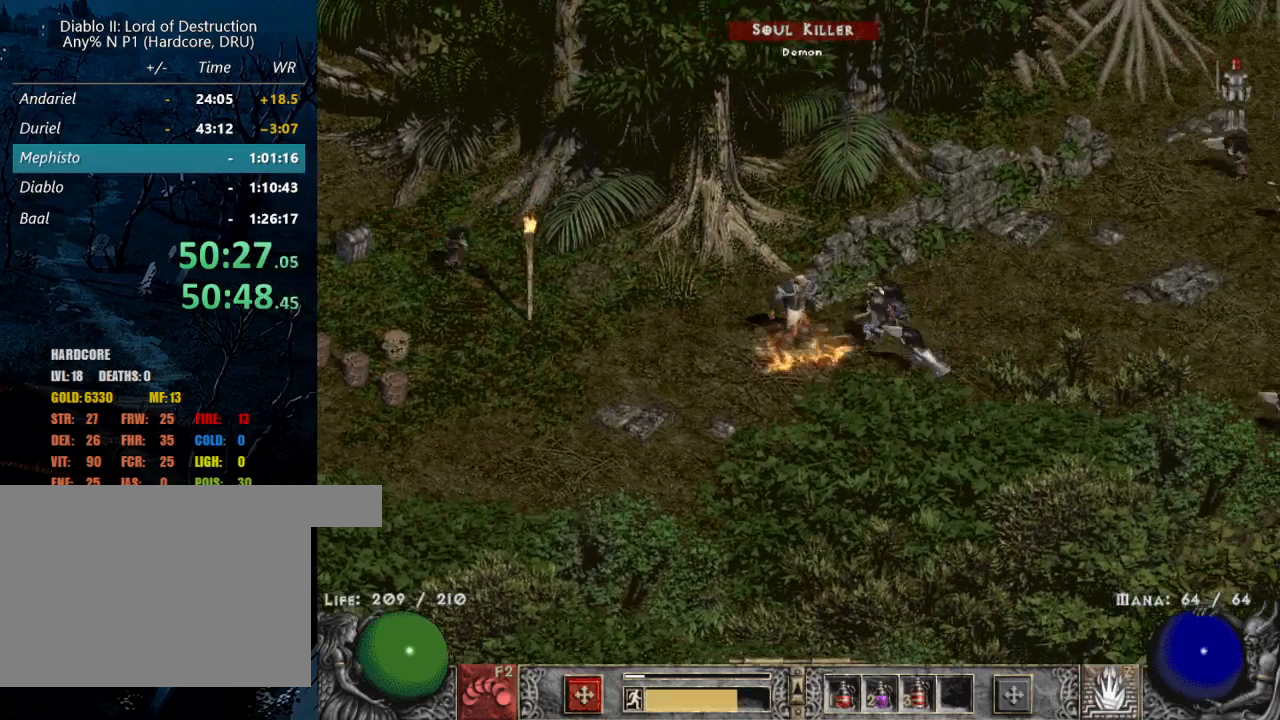
{"keys": [], "mouse": ["left"], "events": [[34, "mouse_right", "up"], [267, "mouse_left", "down"], [367, "mouse_left", "up"], [450, "mouse_left", "down"]]}